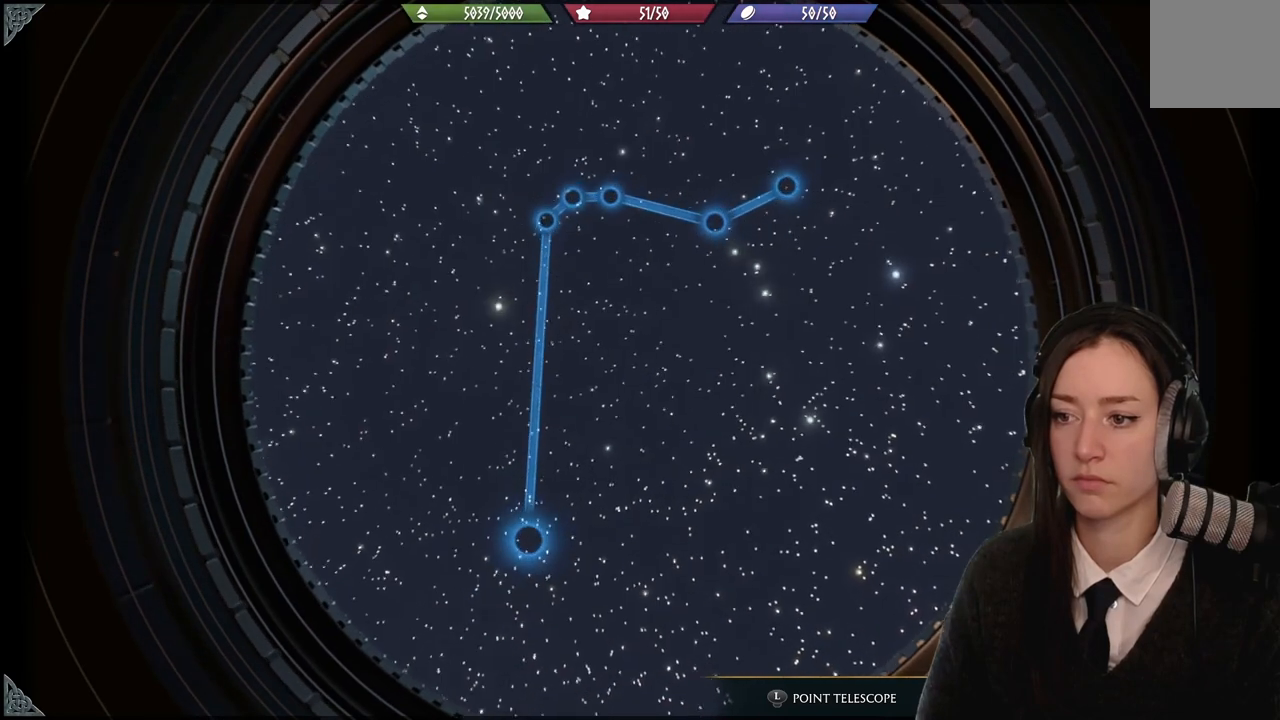
Gameplay with a controller (Xbox layout); each line is a JSON object with the inputs held at the frame after it. "events" lists button and stick changes between this image and that frame as [ms after this image, input, new state], when the widget could be followed in between. Not read: L1 START.
{"buttons": [], "left_stick": "down-left", "right_stick": "center", "events": [[267, "right_stick", "center"]]}
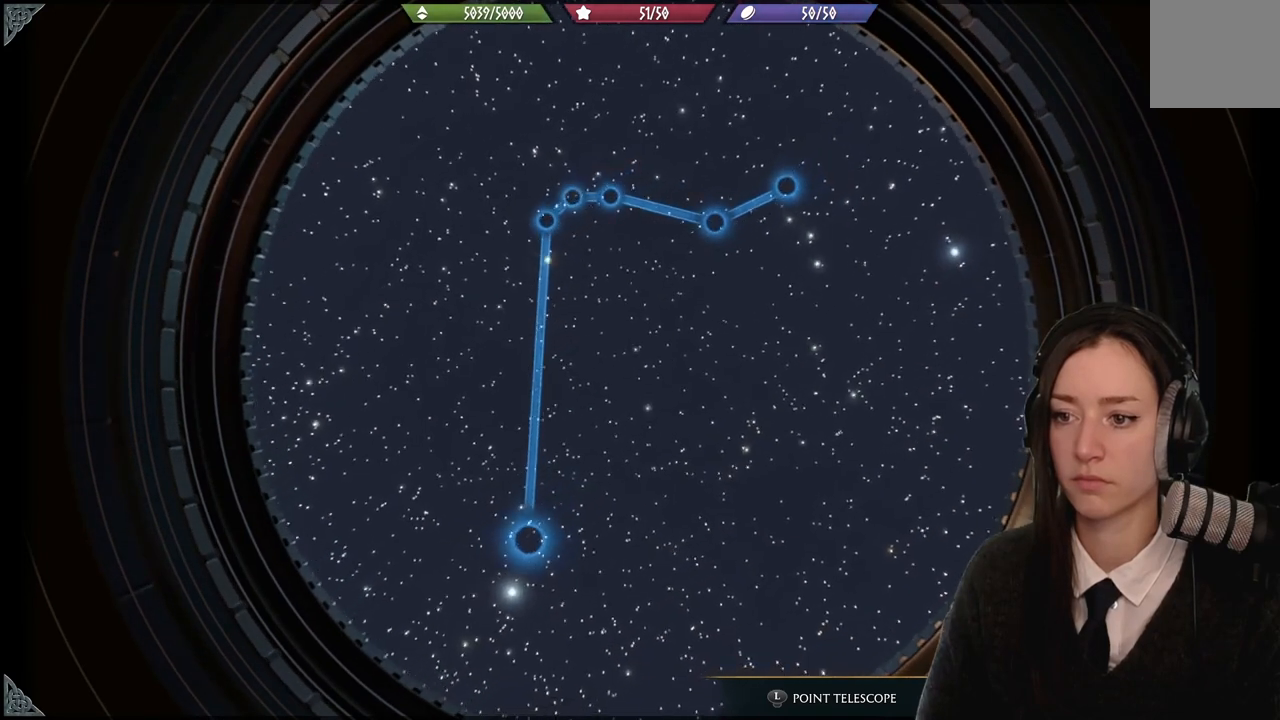
{"buttons": [], "left_stick": "center", "right_stick": "center", "events": [[100, "right_stick", "down"], [133, "left_stick", "down"], [300, "right_stick", "center"], [367, "left_stick", "center"]]}
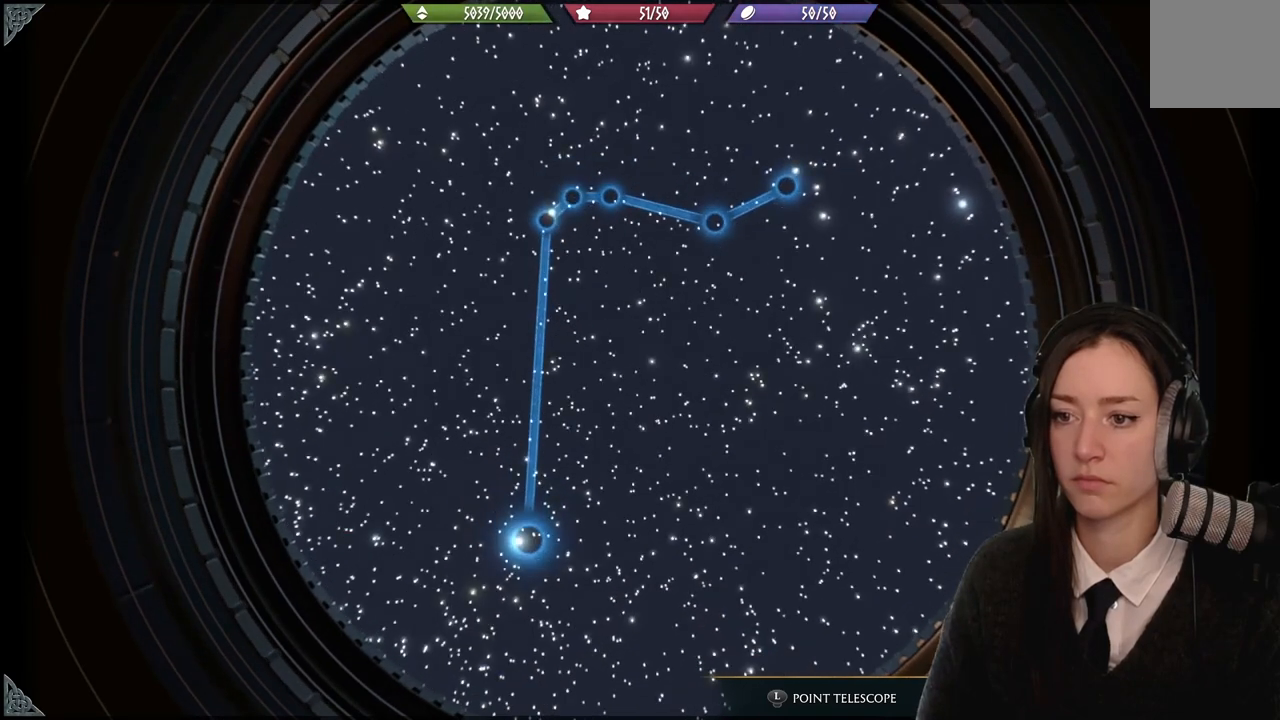
{"buttons": [], "left_stick": "center", "right_stick": "center", "events": [[134, "left_stick", "up-right"], [167, "right_stick", "right"], [301, "left_stick", "center"], [367, "right_stick", "center"]]}
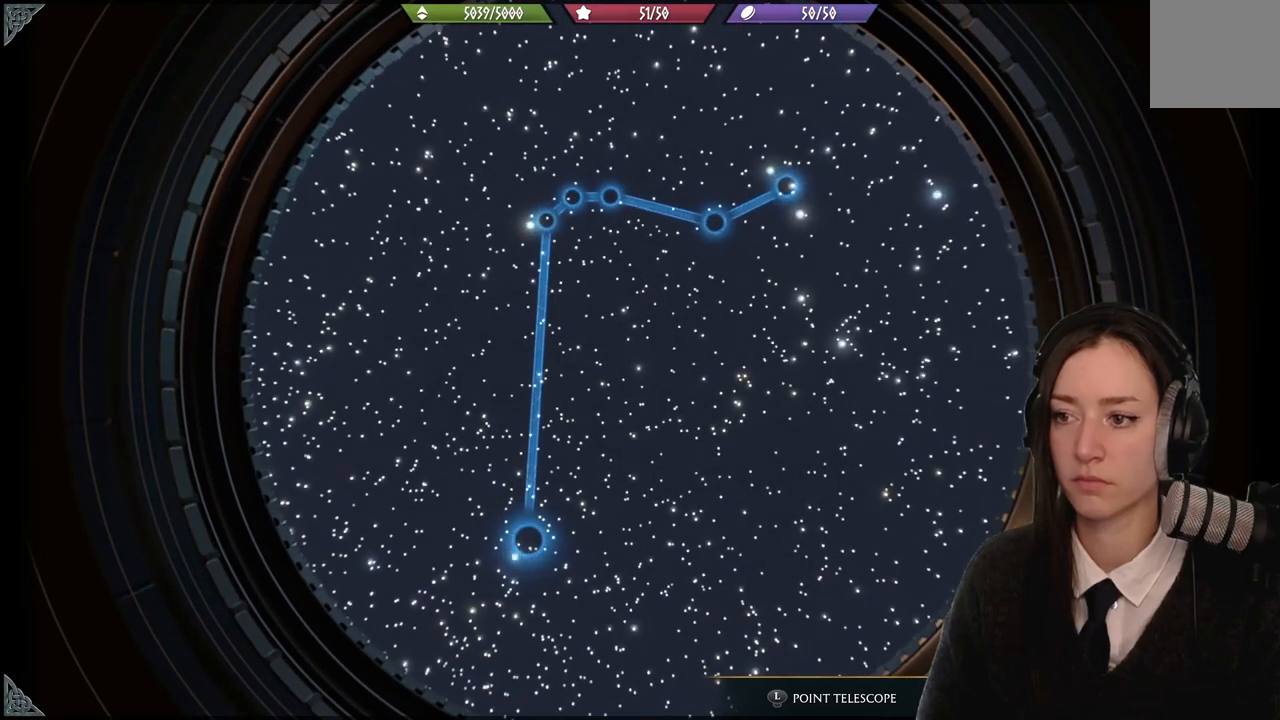
{"buttons": [], "left_stick": "center", "right_stick": "center", "events": []}
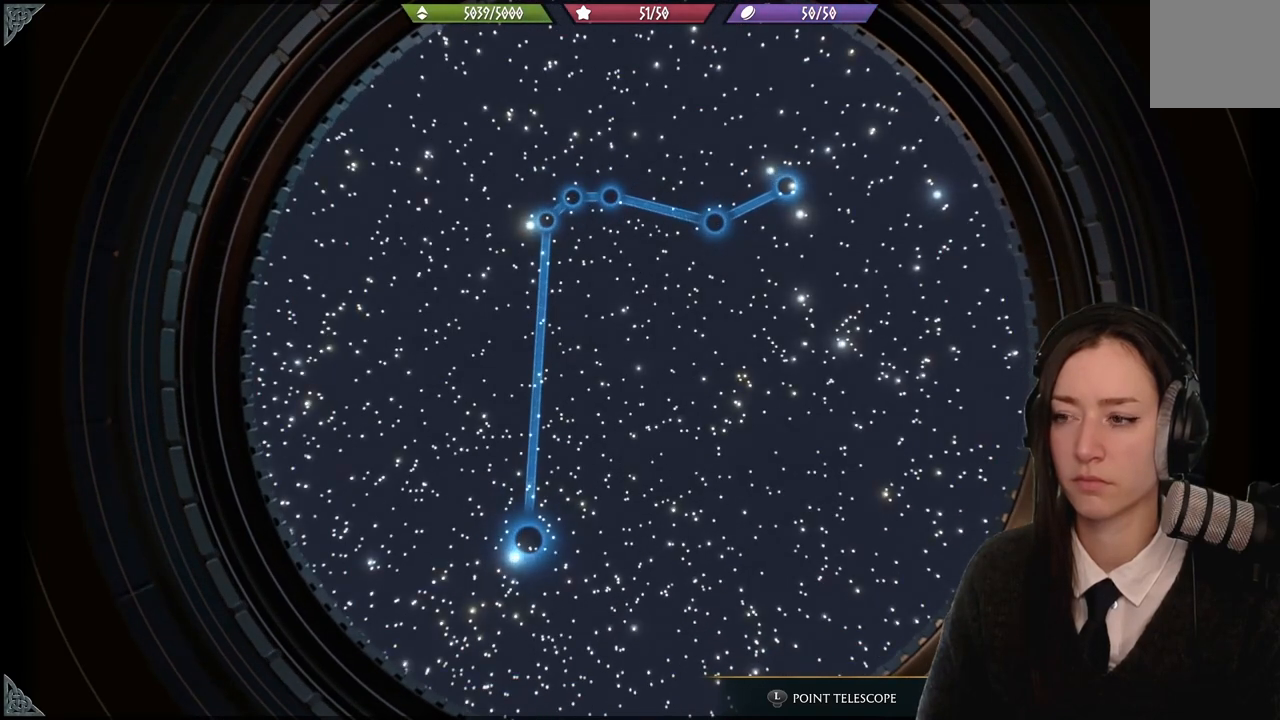
{"buttons": [], "left_stick": "center", "right_stick": "center", "events": []}
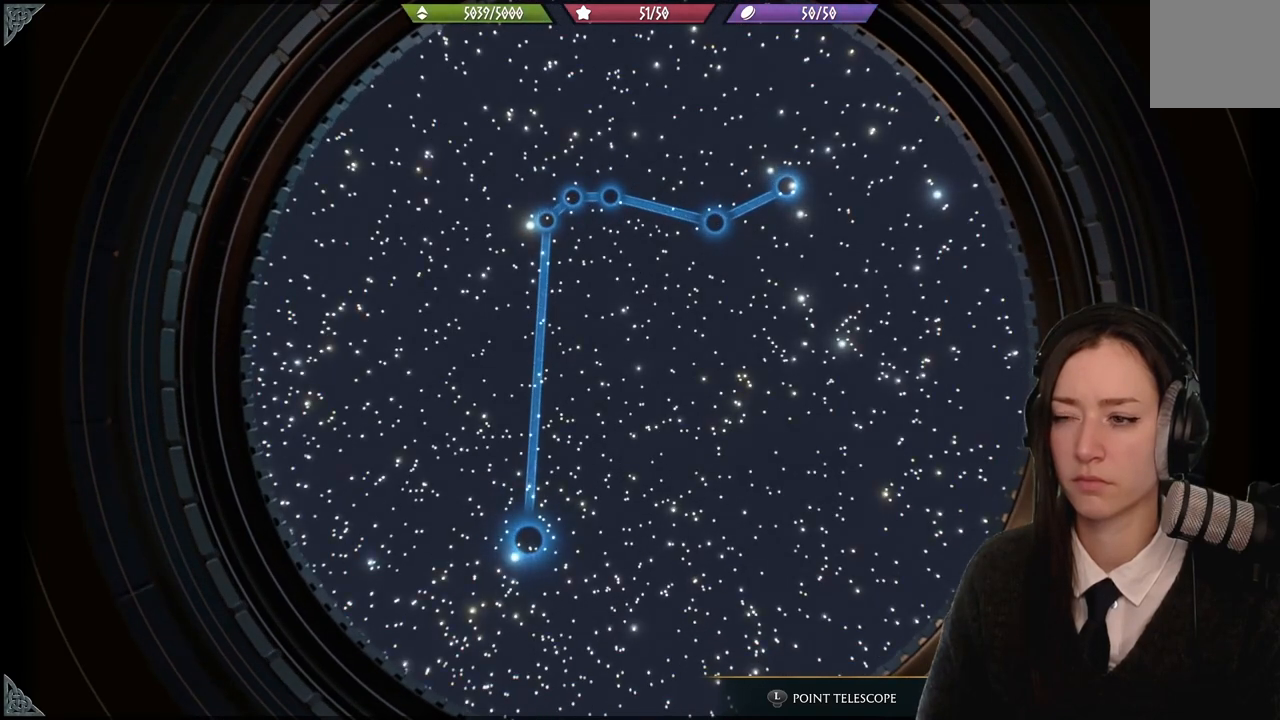
{"buttons": [], "left_stick": "center", "right_stick": "center", "events": []}
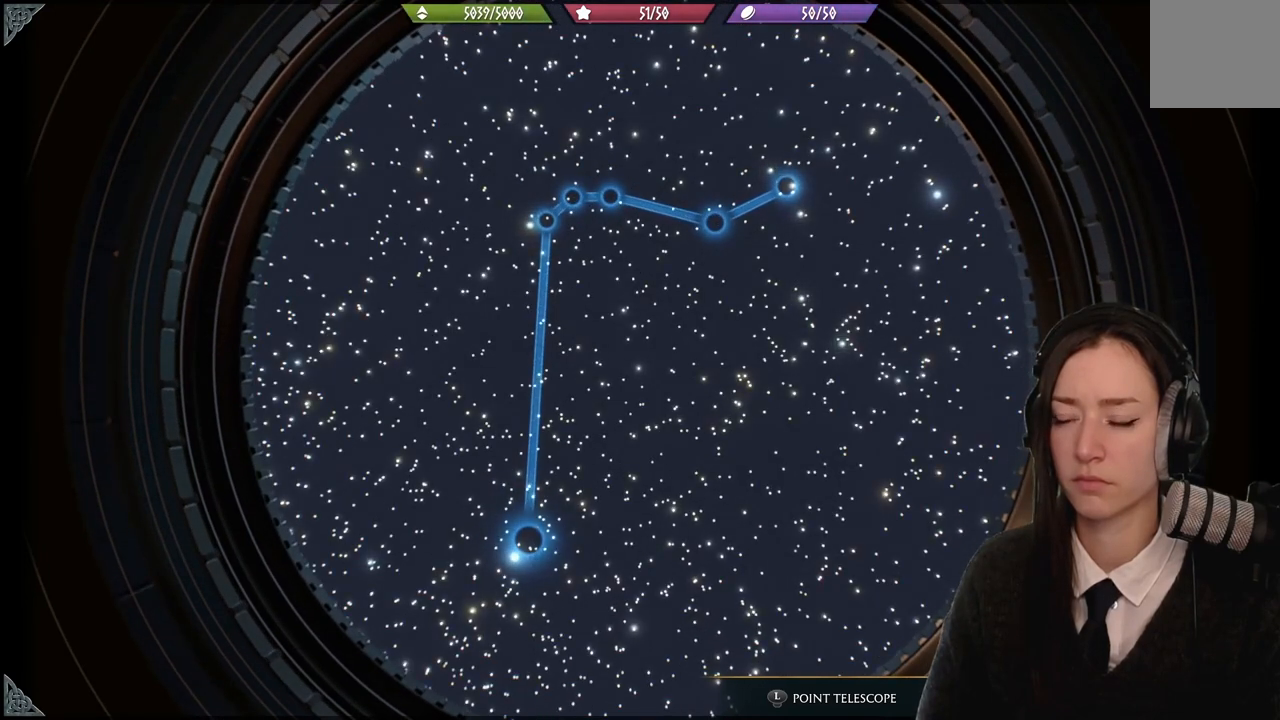
{"buttons": [], "left_stick": "center", "right_stick": "right", "events": [[434, "right_stick", "right"]]}